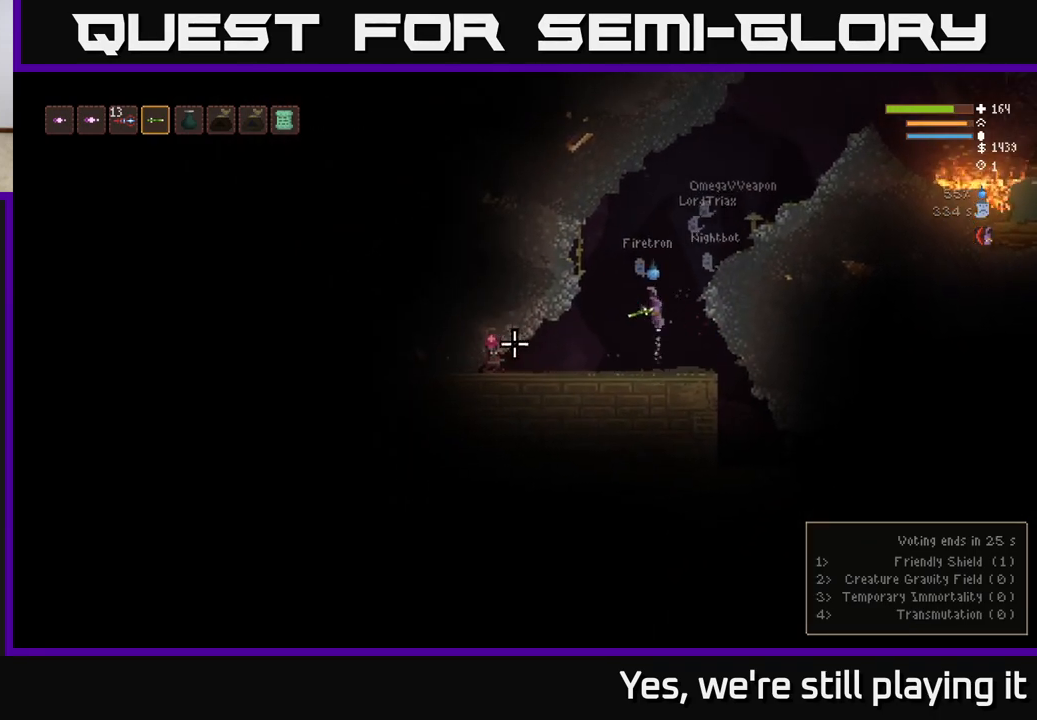
Gameplay with a controller (Xbox layout); each line is a JSON object with the inputs held at the frame after it (dt_ms = milliseconds from this image to that frame). "events" lists button and stick changes between this image and that frame as [ms after this image, input, new state], when the widget could be followed in between.
{"dt_ms": 500, "buttons": [], "left_stick": "left", "right_stick": "down", "events": [[50, "right_stick", "down"], [67, "left_stick", "right"], [183, "R2", "down"], [267, "R2", "up"], [433, "L2", "up"], [433, "left_stick", "center"], [483, "left_stick", "left"]]}
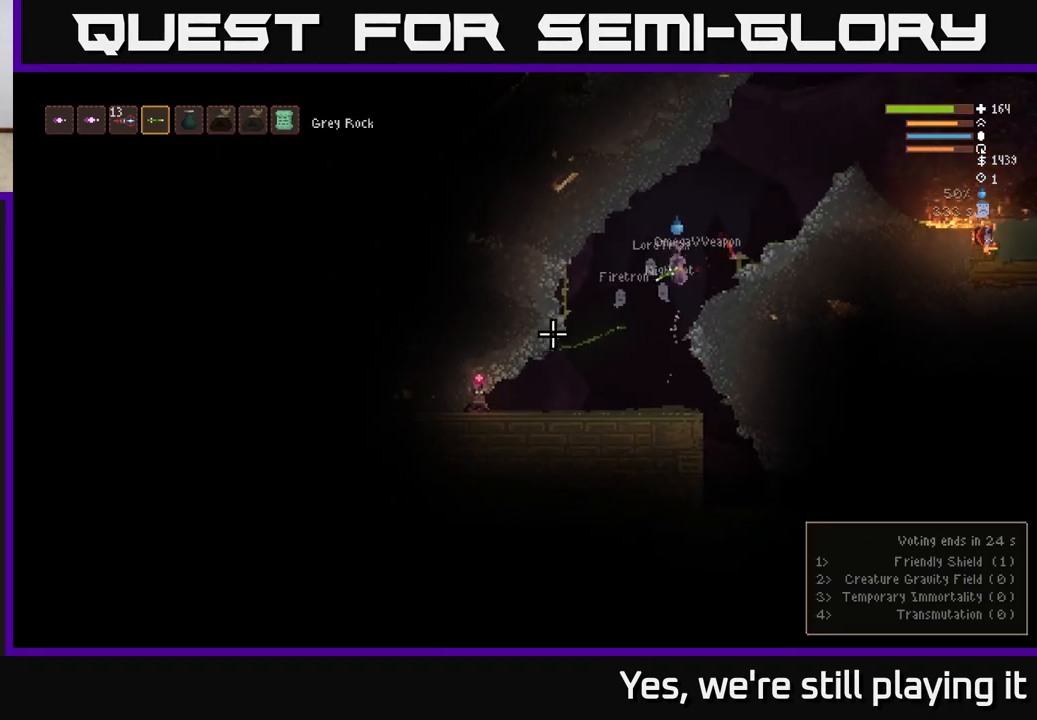
{"dt_ms": 500, "buttons": [], "left_stick": "center", "right_stick": "down", "events": [[433, "left_stick", "center"]]}
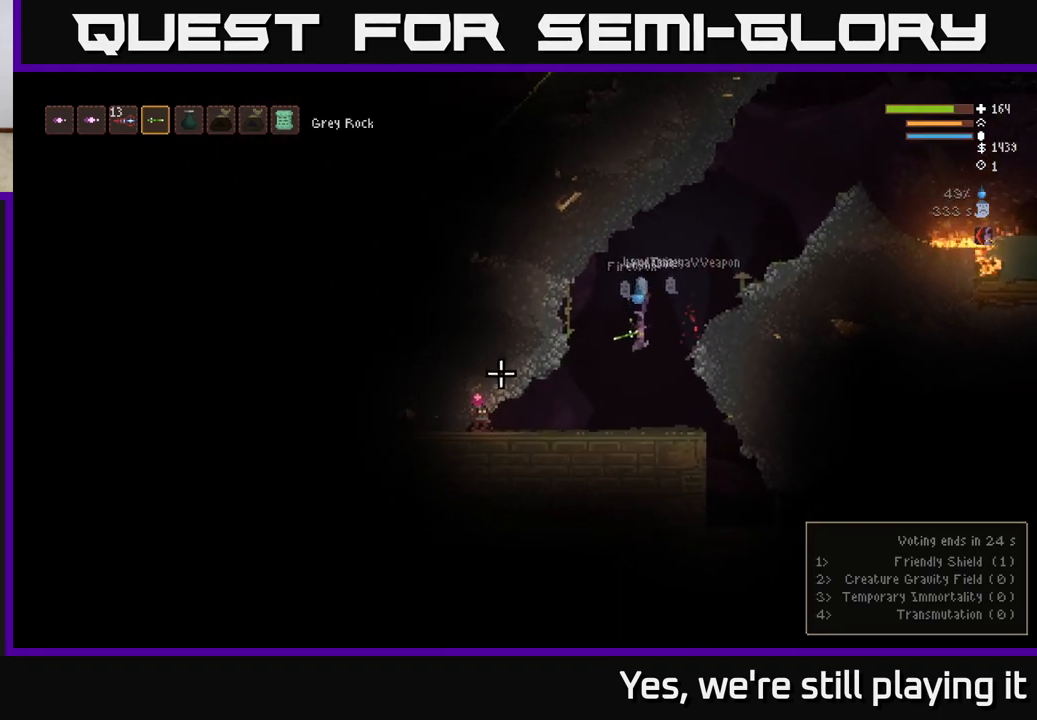
{"dt_ms": 1000, "buttons": ["R2"], "left_stick": "left", "right_stick": "left"}
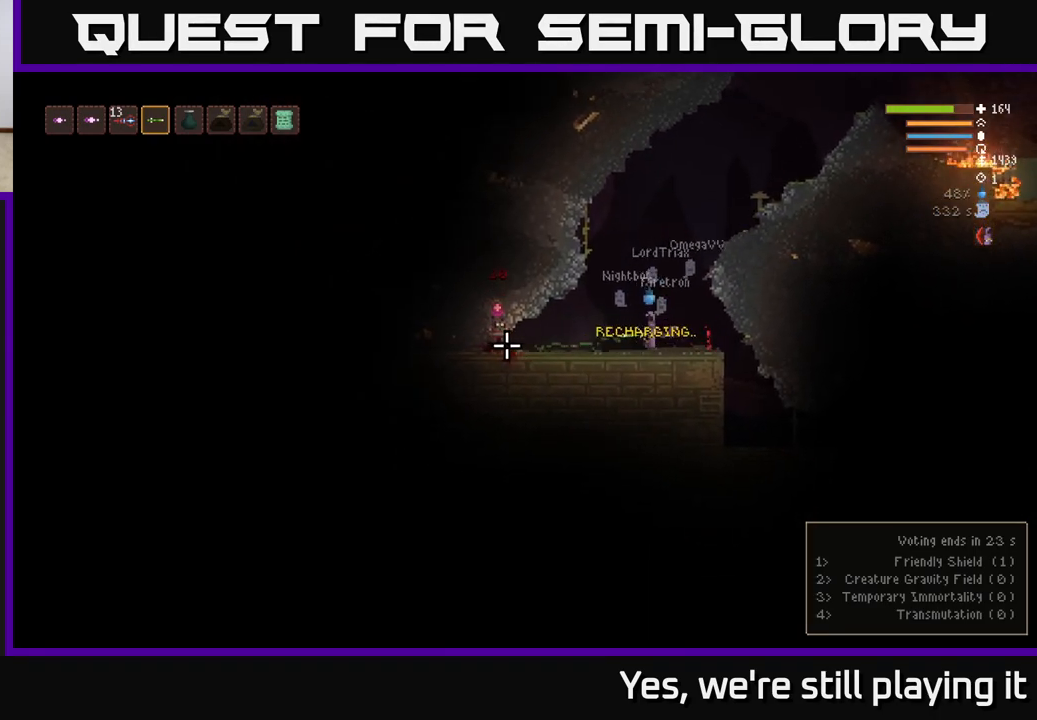
{"dt_ms": 500, "buttons": ["L2"], "left_stick": "right", "right_stick": "left", "events": [[33, "left_stick", "center"], [83, "R2", "up"], [100, "L2", "down"], [117, "left_stick", "right"]]}
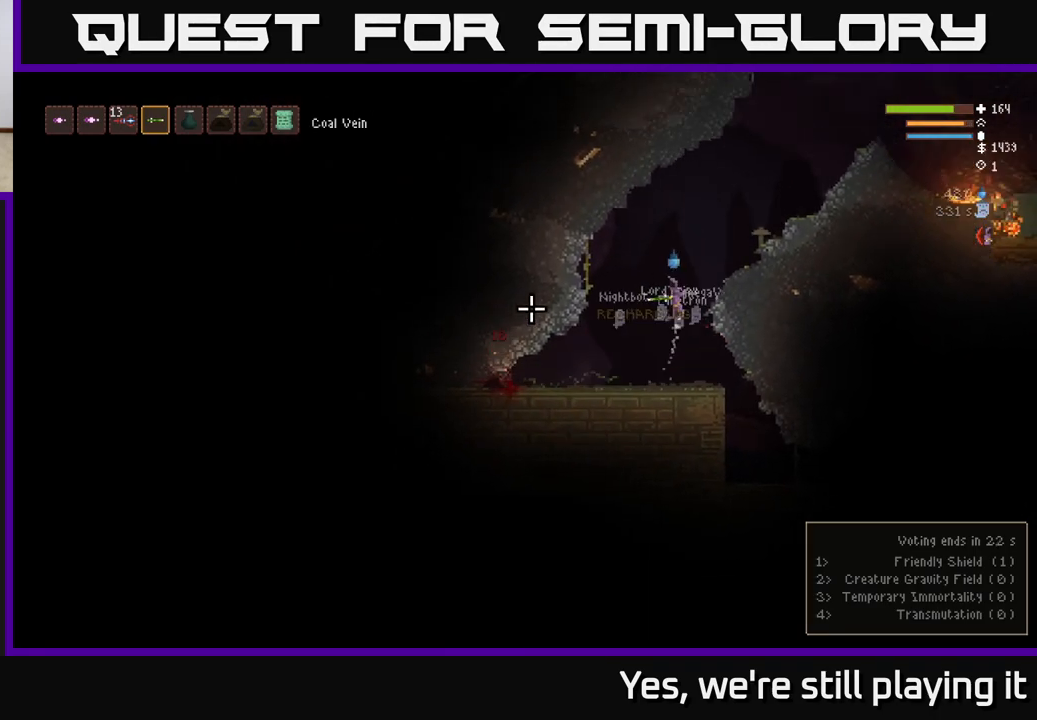
{"dt_ms": 500, "buttons": ["L2"], "left_stick": "right", "right_stick": "up", "events": [[167, "right_stick", "up"]]}
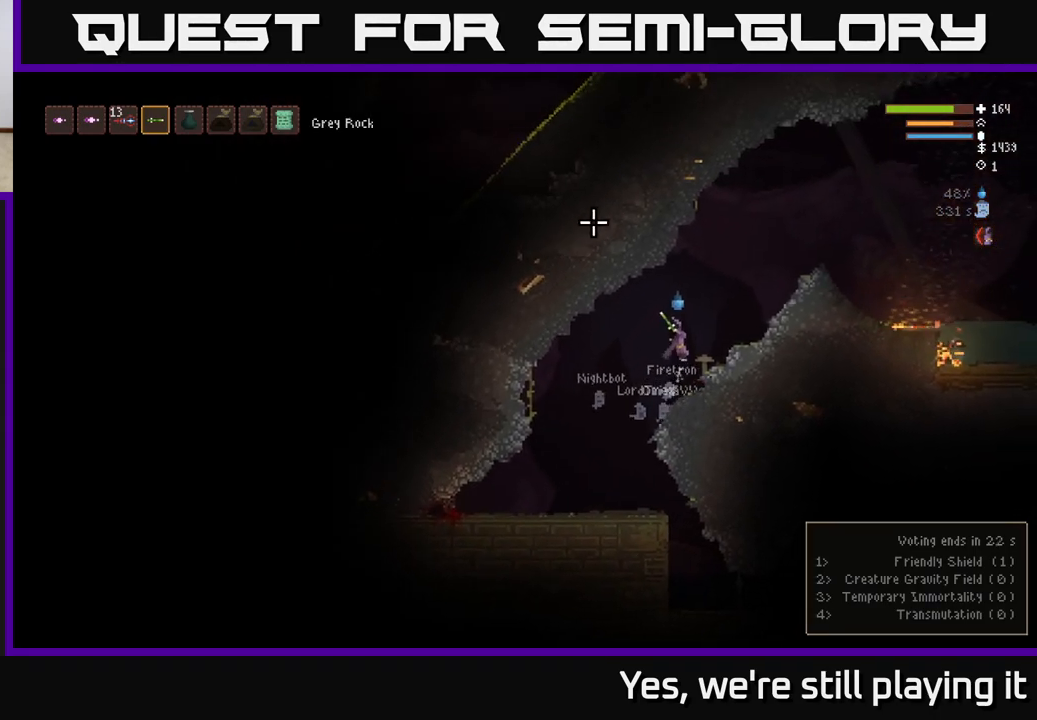
{"dt_ms": 500, "buttons": ["L2"], "left_stick": "right", "right_stick": "up-right", "events": [[300, "right_stick", "up-right"]]}
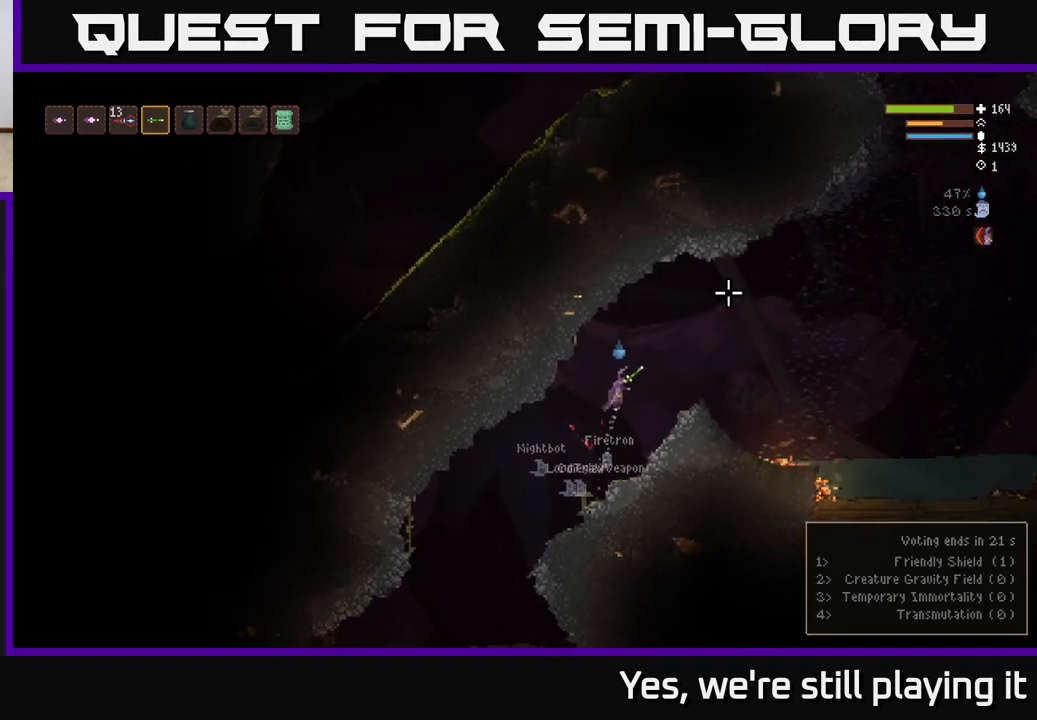
{"dt_ms": 500, "buttons": [], "left_stick": "right", "right_stick": "right", "events": [[133, "L2", "up"], [133, "right_stick", "right"]]}
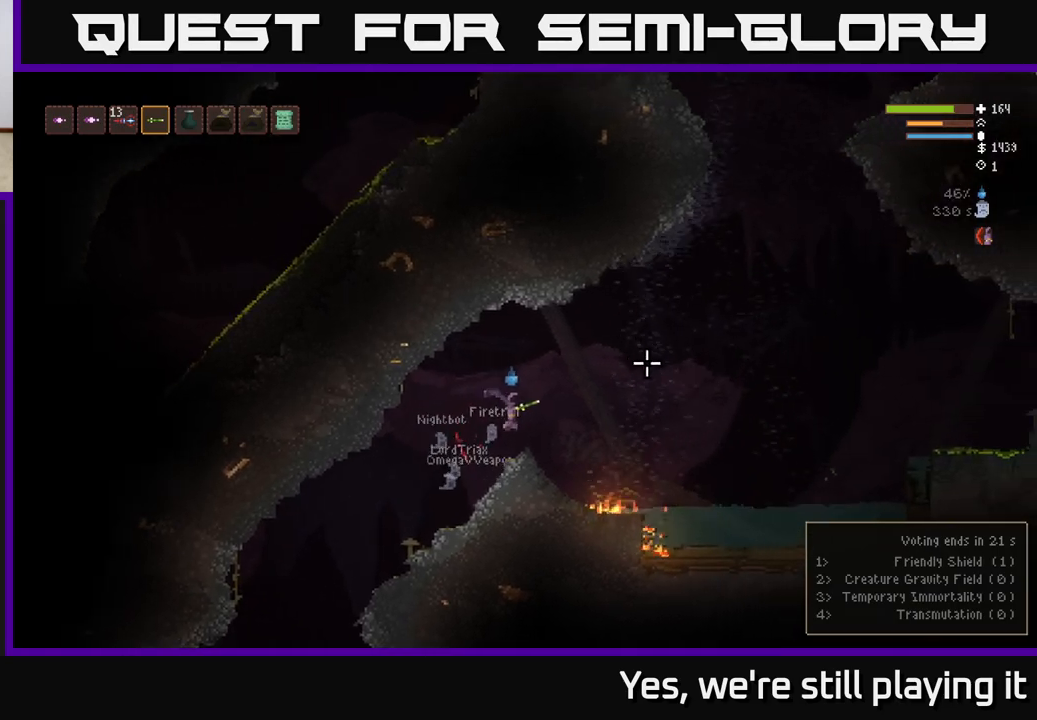
{"dt_ms": 500, "buttons": ["L2"], "left_stick": "right", "right_stick": "right", "events": [[383, "L2", "down"]]}
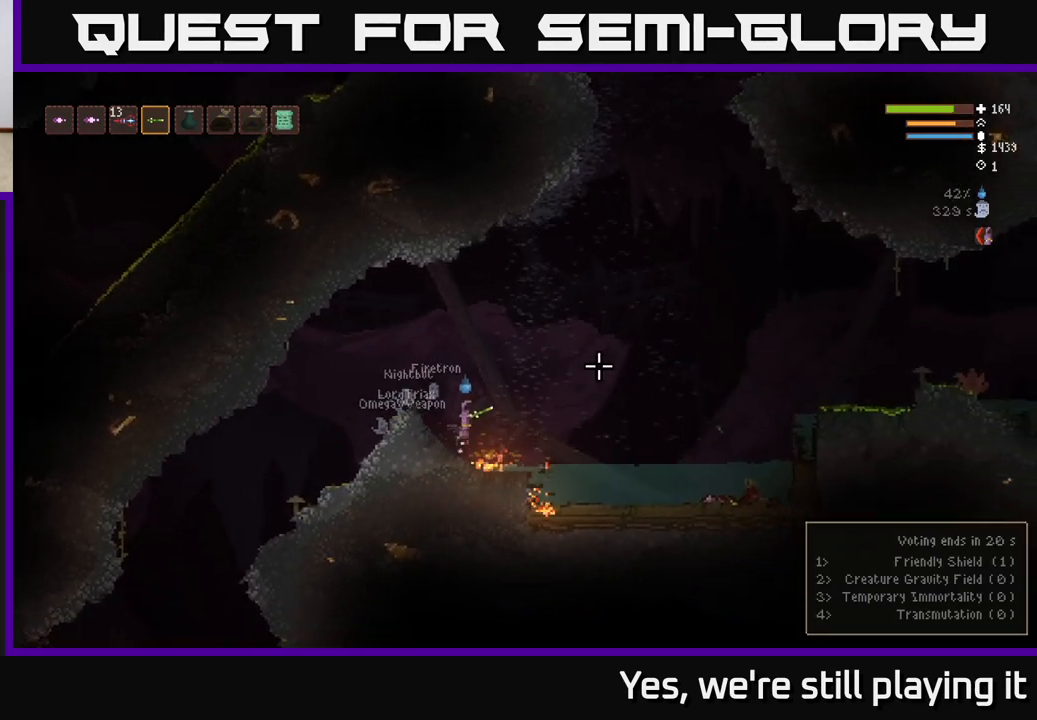
{"dt_ms": 500, "buttons": ["L2"], "left_stick": "right", "right_stick": "up-right", "events": [[450, "right_stick", "up-right"]]}
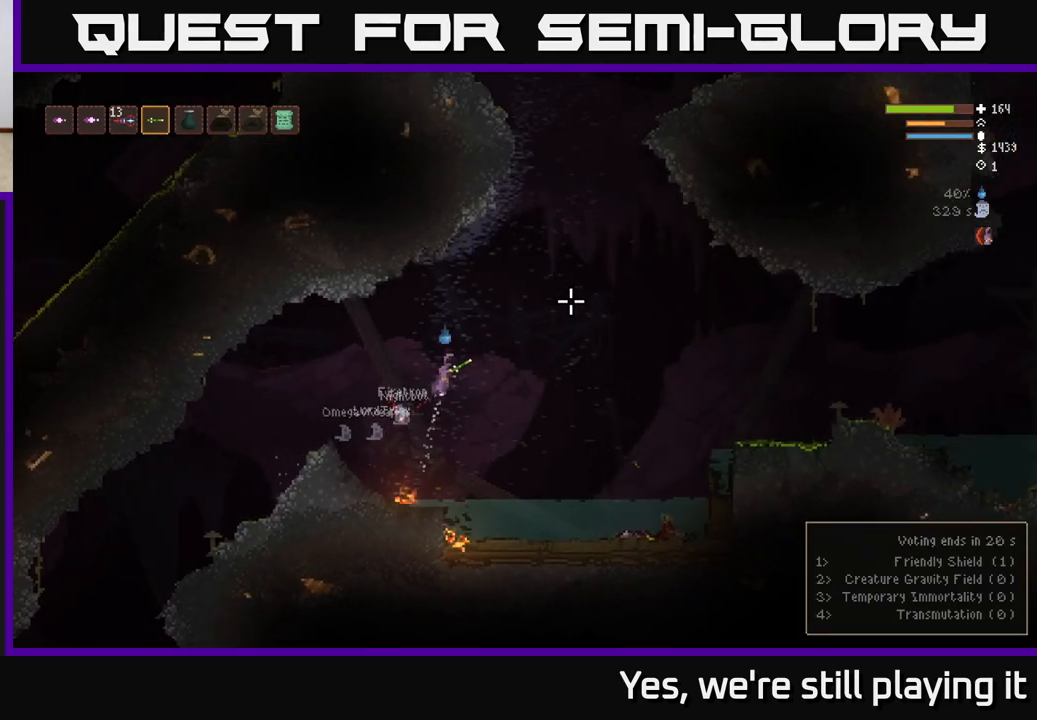
{"dt_ms": 500, "buttons": ["L2"], "left_stick": "right", "right_stick": "up-right", "events": []}
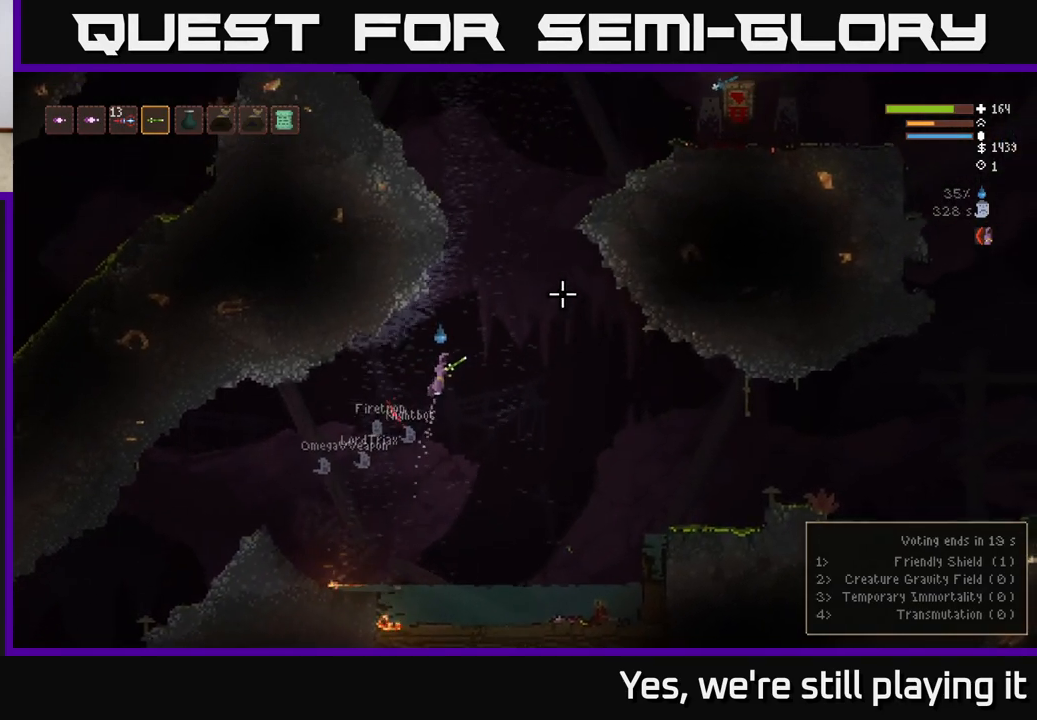
{"dt_ms": 500, "buttons": ["L2"], "left_stick": "center", "right_stick": "up-right", "events": [[283, "left_stick", "left"], [433, "left_stick", "center"]]}
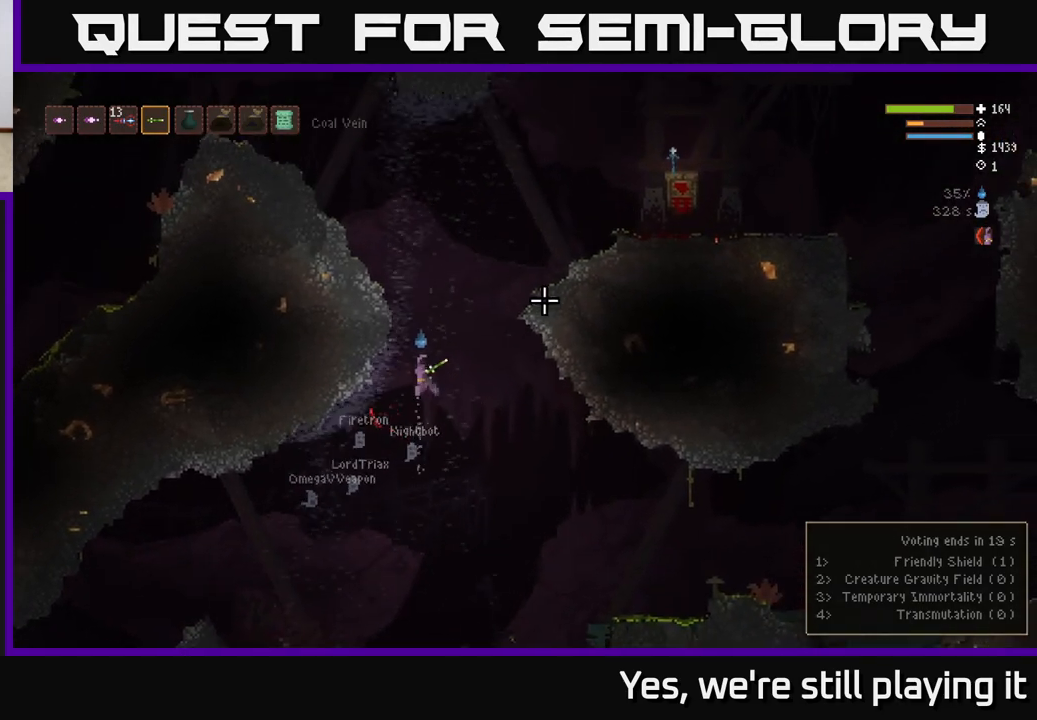
{"dt_ms": 500, "buttons": ["L2"], "left_stick": "left", "right_stick": "up-right", "events": [[383, "left_stick", "left"]]}
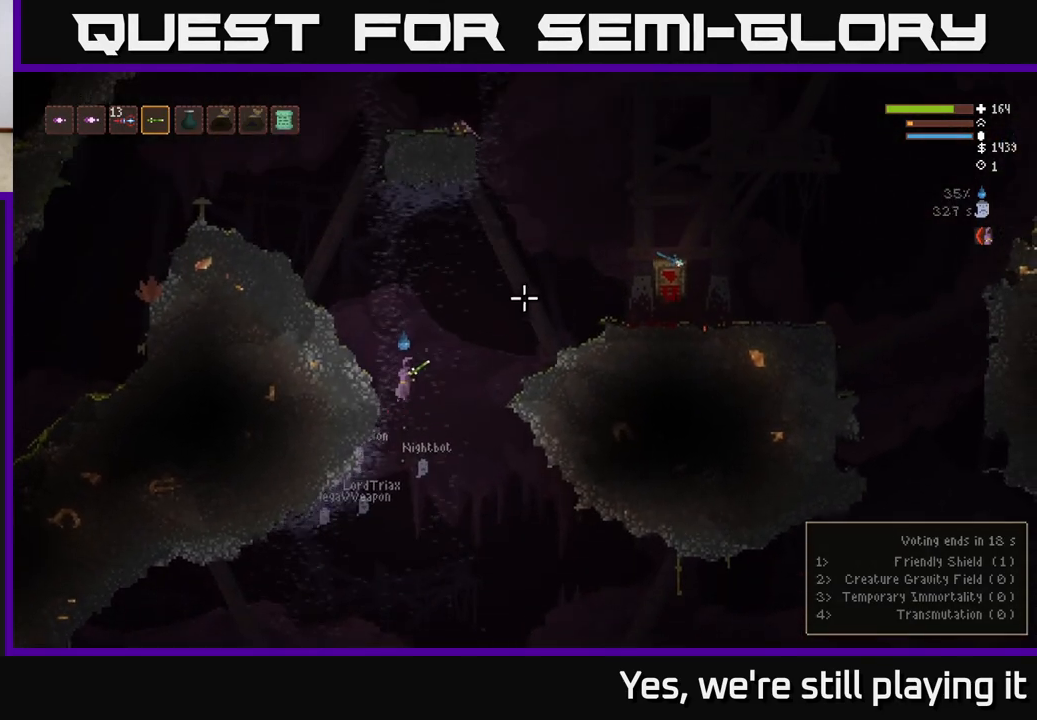
{"dt_ms": 500, "buttons": [], "left_stick": "center", "right_stick": "up-right", "events": [[183, "L2", "up"], [450, "left_stick", "center"]]}
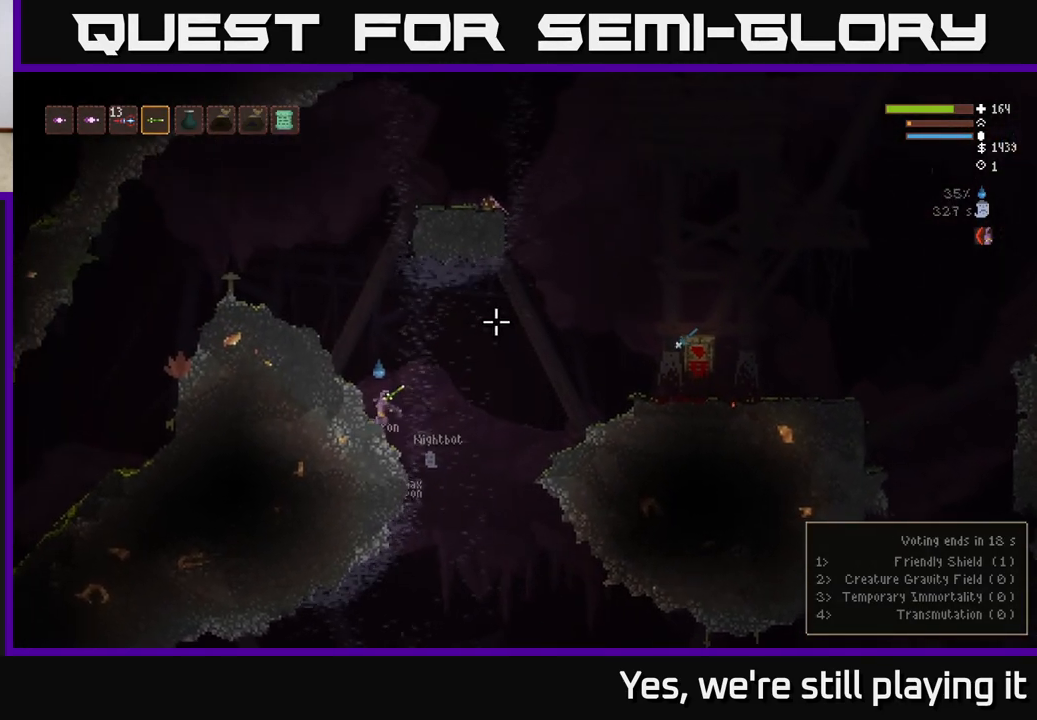
{"dt_ms": 500, "buttons": ["L2"], "left_stick": "left", "right_stick": "left", "events": [[183, "L2", "down"], [300, "left_stick", "left"], [300, "right_stick", "up"], [483, "right_stick", "left"]]}
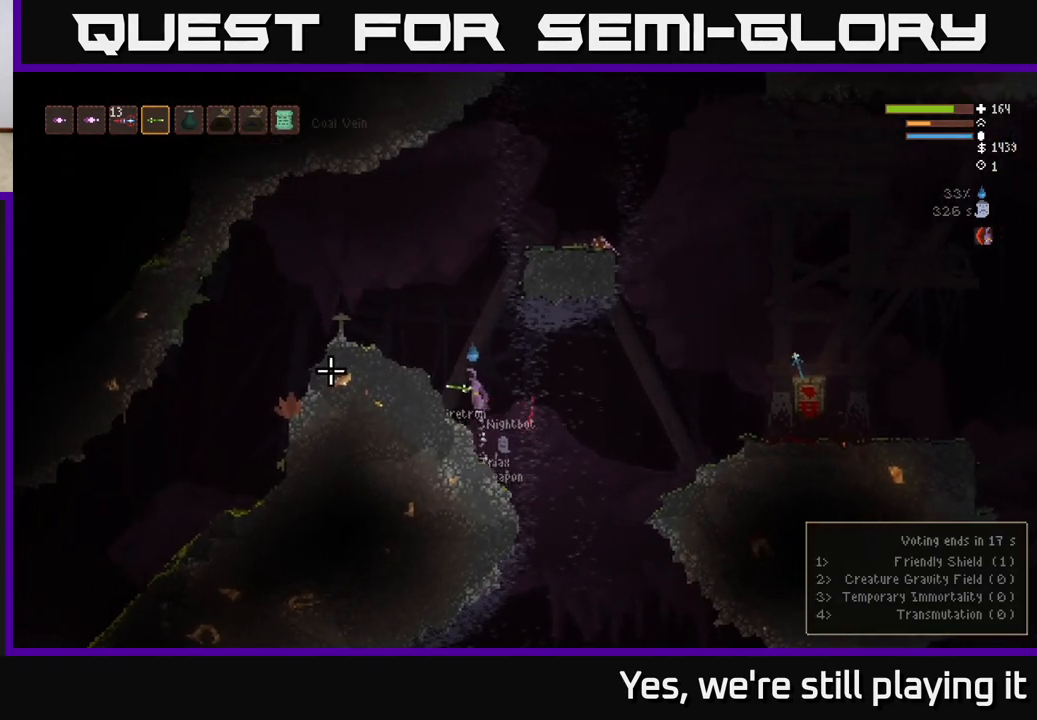
{"dt_ms": 1000, "buttons": [], "left_stick": "left", "right_stick": "down"}
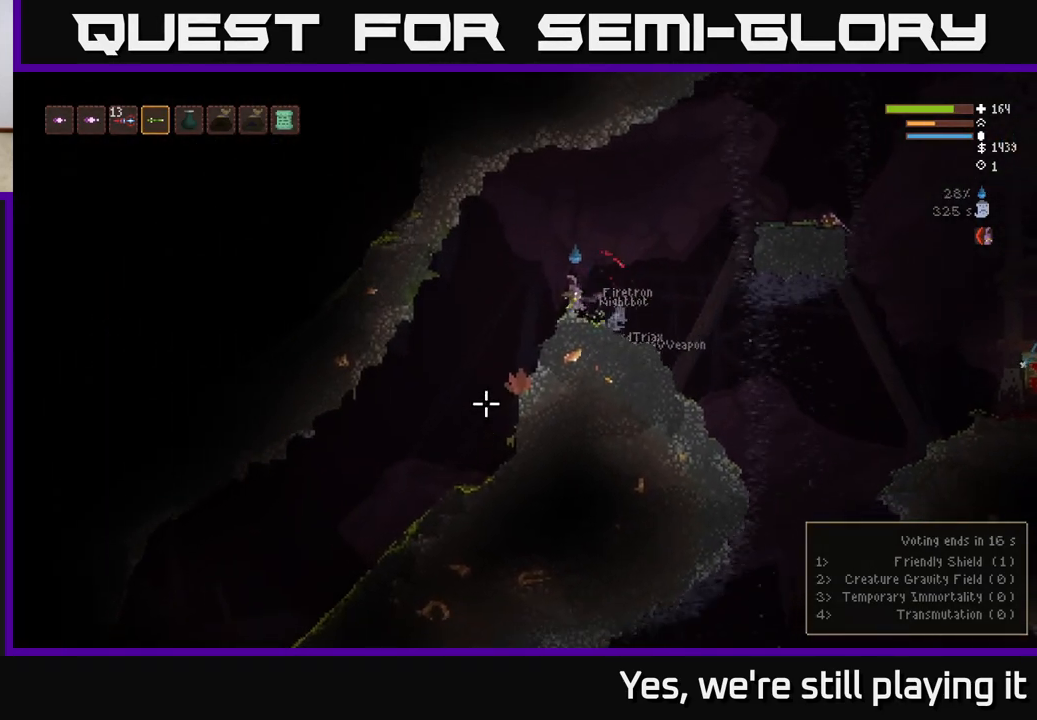
{"dt_ms": 500, "buttons": [], "left_stick": "left", "right_stick": "down", "events": []}
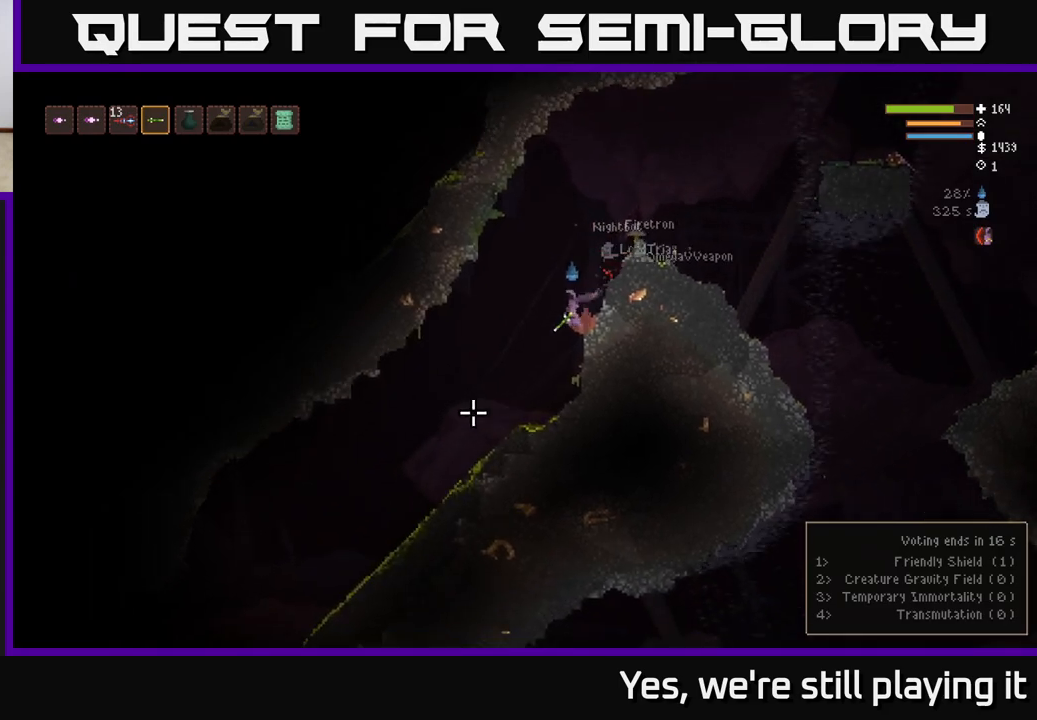
{"dt_ms": 500, "buttons": [], "left_stick": "left", "right_stick": "down", "events": [[317, "L2", "down"], [433, "L2", "up"]]}
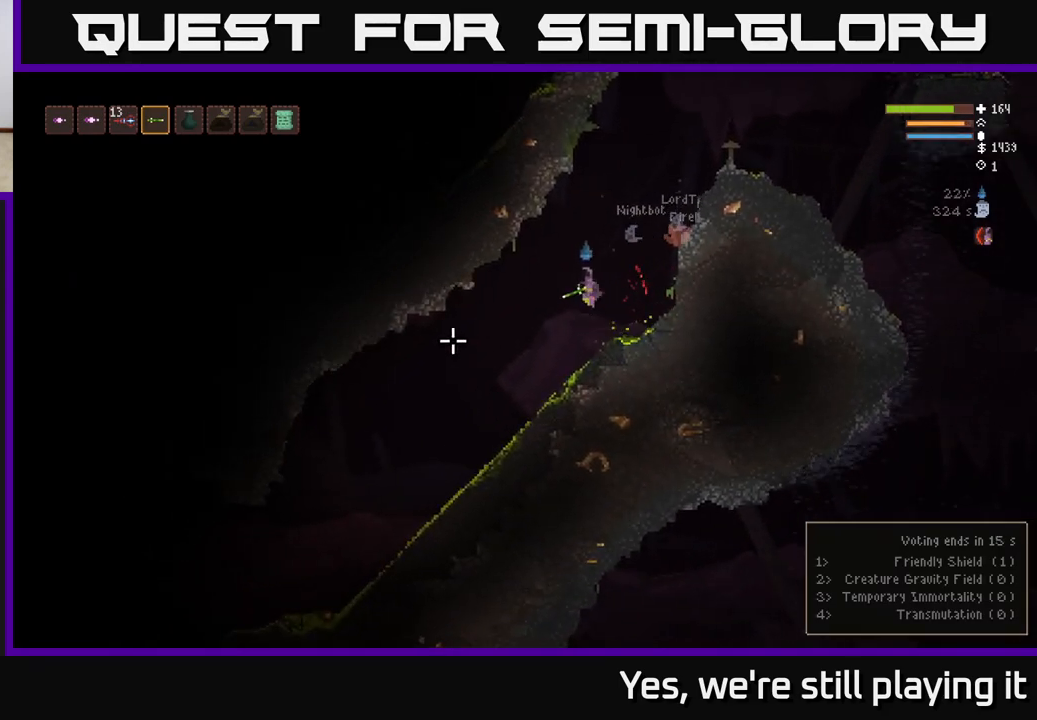
{"dt_ms": 500, "buttons": [], "left_stick": "left", "right_stick": "left", "events": [[350, "right_stick", "left"]]}
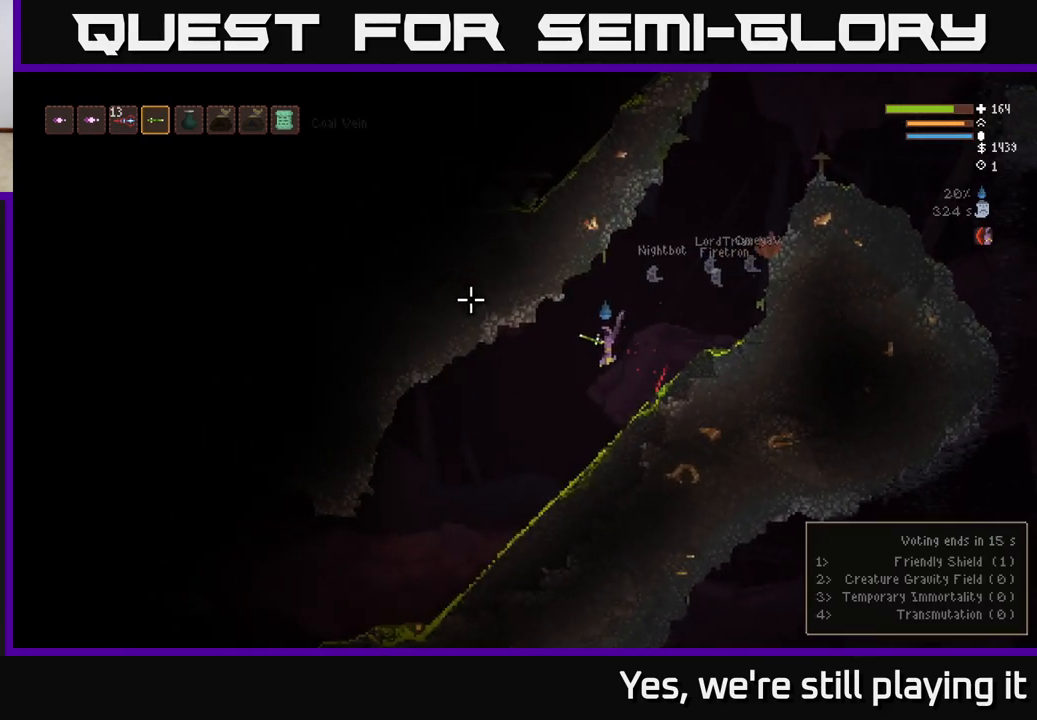
{"dt_ms": 500, "buttons": [], "left_stick": "left", "right_stick": "up", "events": [[217, "right_stick", "up"], [350, "L2", "down"], [467, "L2", "up"]]}
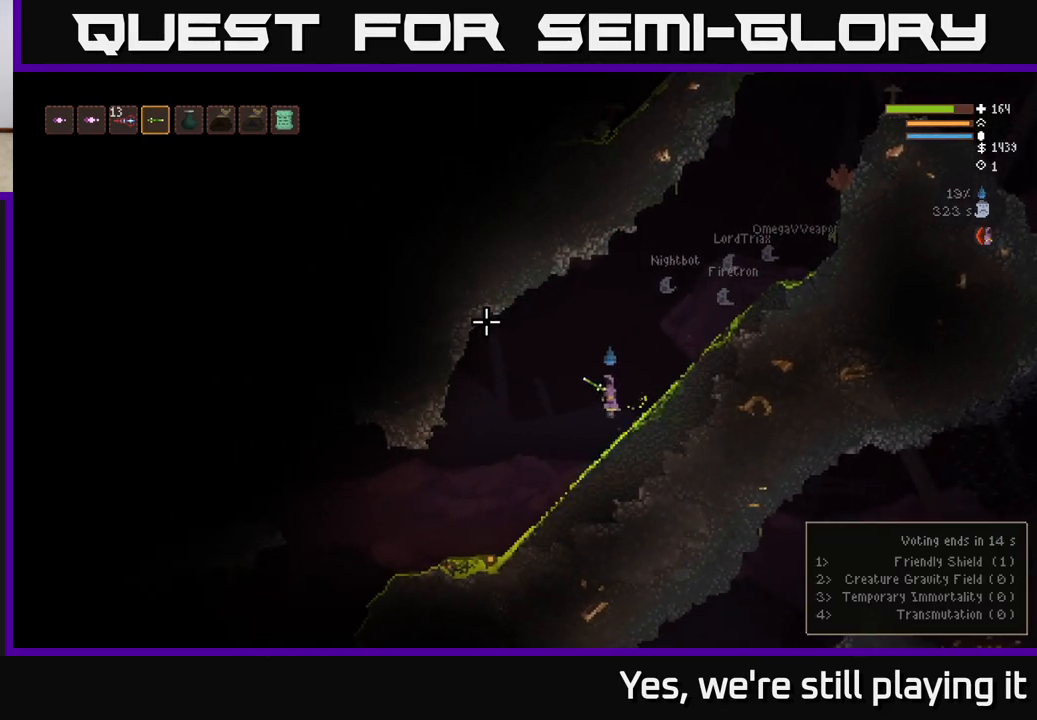
{"dt_ms": 500, "buttons": [], "left_stick": "left", "right_stick": "up", "events": []}
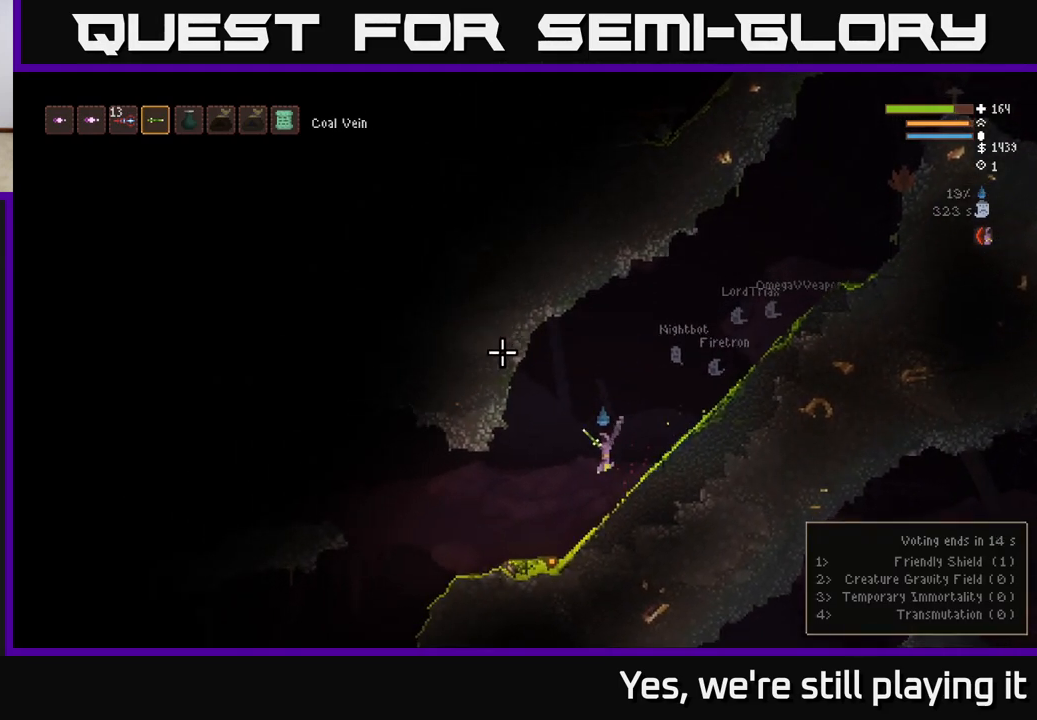
{"dt_ms": 500, "buttons": [], "left_stick": "left", "right_stick": "up", "events": [[250, "L2", "down"], [383, "L2", "up"]]}
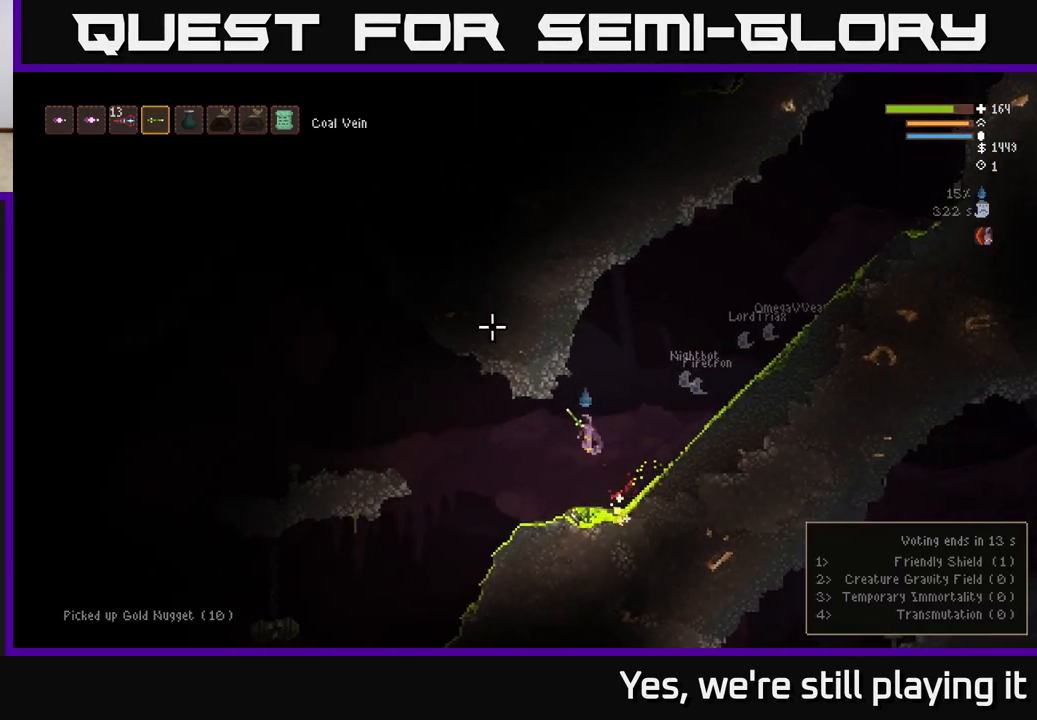
{"dt_ms": 500, "buttons": [], "left_stick": "left", "right_stick": "left", "events": [[100, "right_stick", "left"], [333, "L2", "down"], [433, "L2", "up"]]}
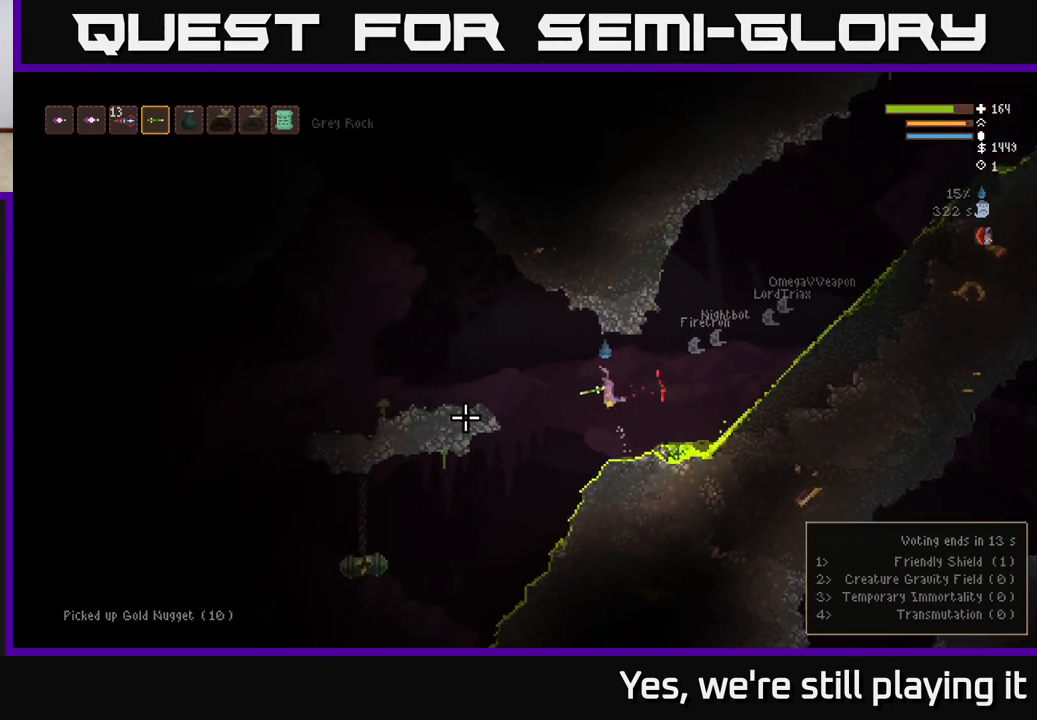
{"dt_ms": 500, "buttons": [], "left_stick": "center", "right_stick": "left", "events": [[317, "left_stick", "center"]]}
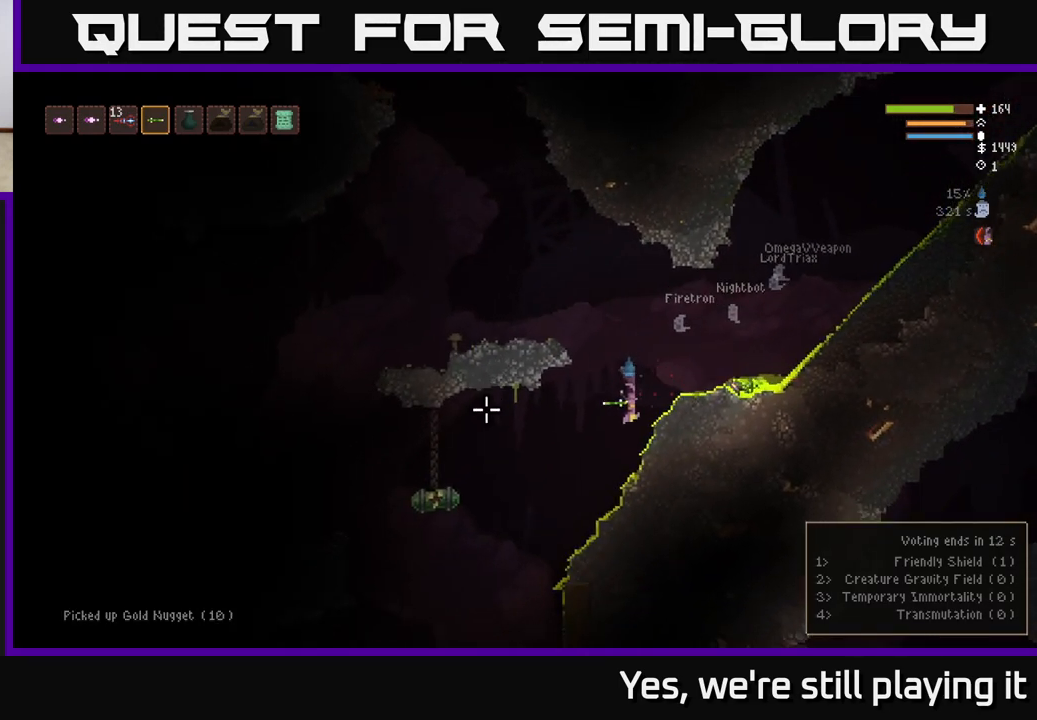
{"dt_ms": 500, "buttons": ["R2"], "left_stick": "center", "right_stick": "left", "events": [[200, "R2", "down"]]}
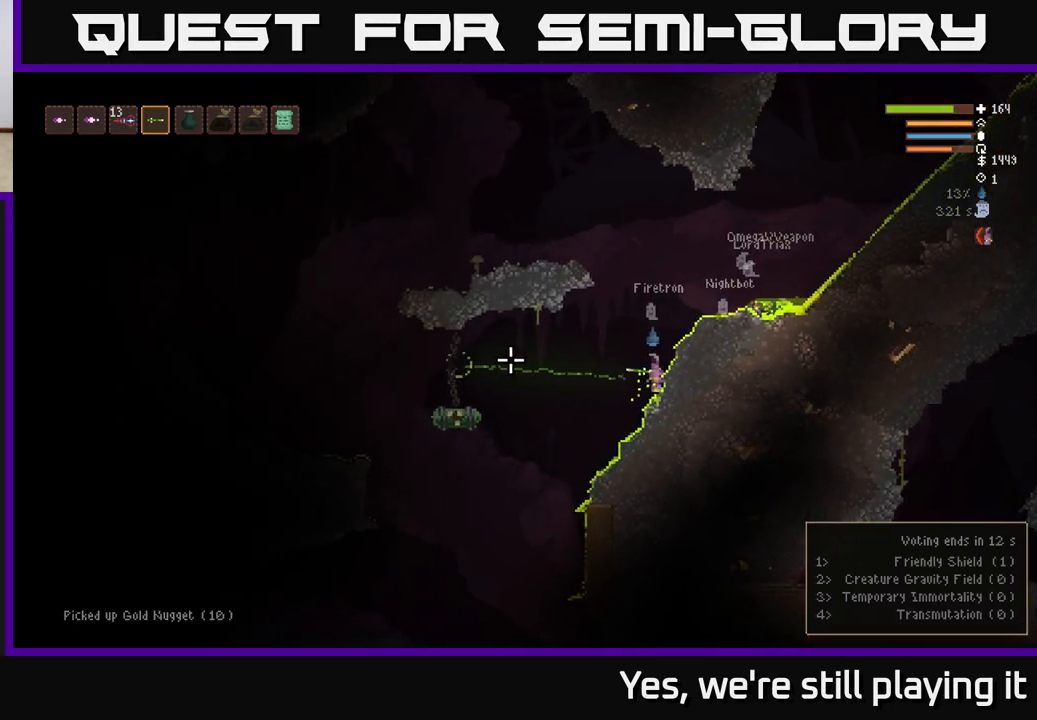
{"dt_ms": 500, "buttons": ["R2"], "left_stick": "center", "right_stick": "left", "events": []}
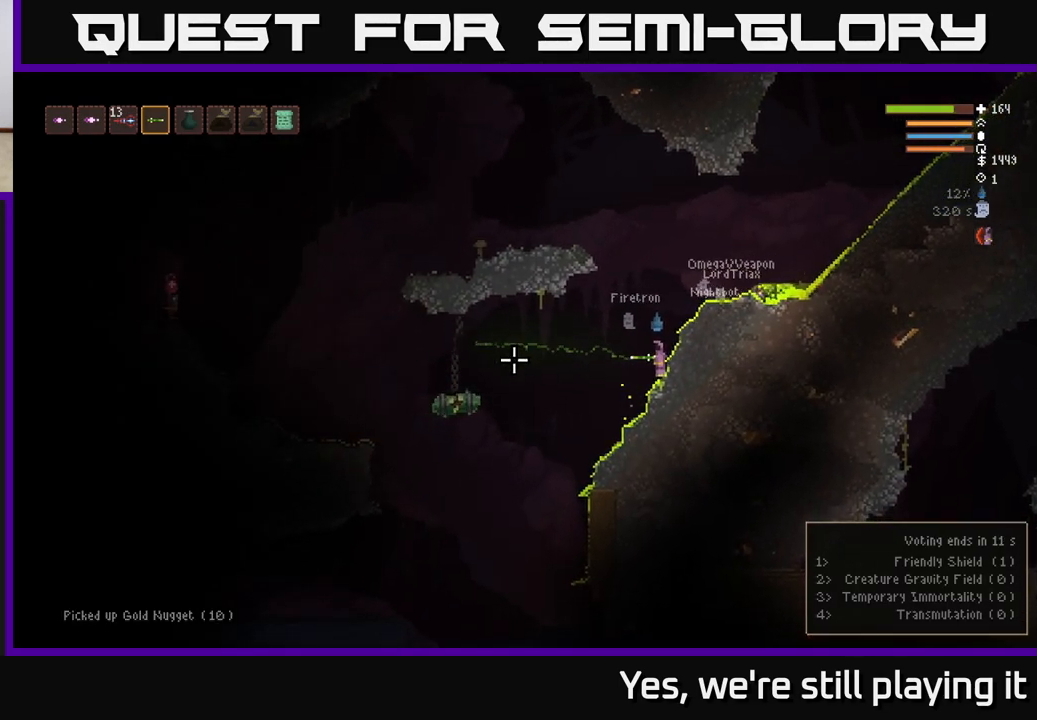
{"dt_ms": 500, "buttons": ["R2"], "left_stick": "center", "right_stick": "left", "events": []}
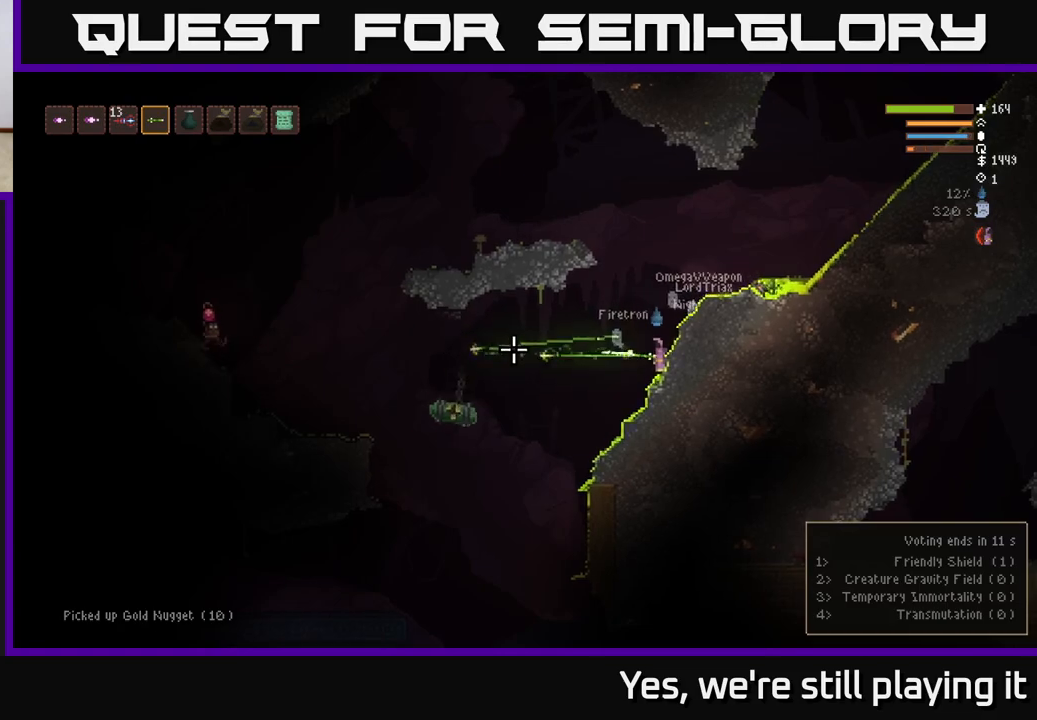
{"dt_ms": 500, "buttons": ["L2", "R2"], "left_stick": "left", "right_stick": "left", "events": [[100, "R2", "up"], [317, "left_stick", "left"], [433, "R2", "down"], [450, "L2", "down"]]}
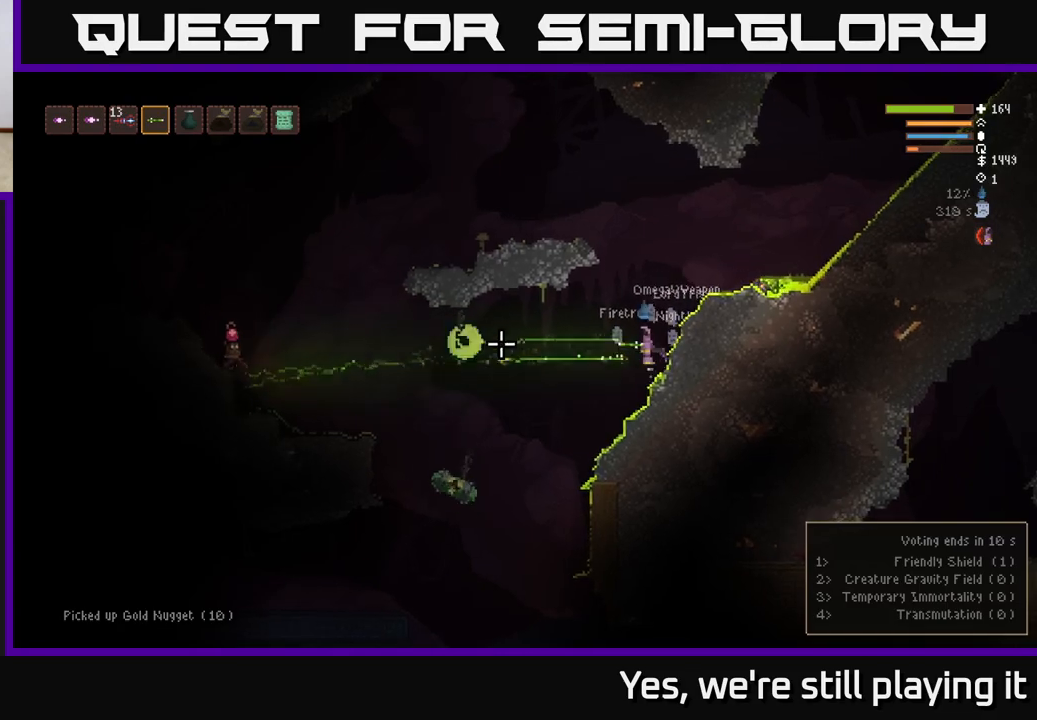
{"dt_ms": 500, "buttons": [], "left_stick": "left", "right_stick": "left", "events": [[17, "R2", "up"], [83, "L2", "up"]]}
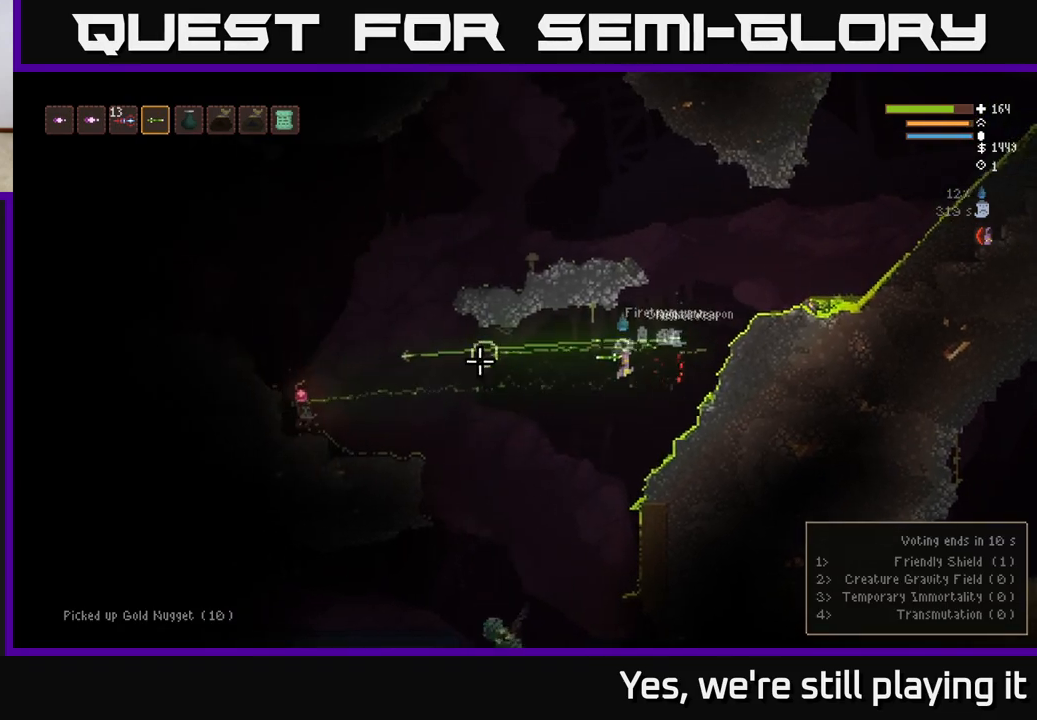
{"dt_ms": 500, "buttons": [], "left_stick": "left", "right_stick": "left", "events": [[200, "L2", "down"], [200, "R2", "down"], [317, "L2", "up"], [350, "R2", "up"]]}